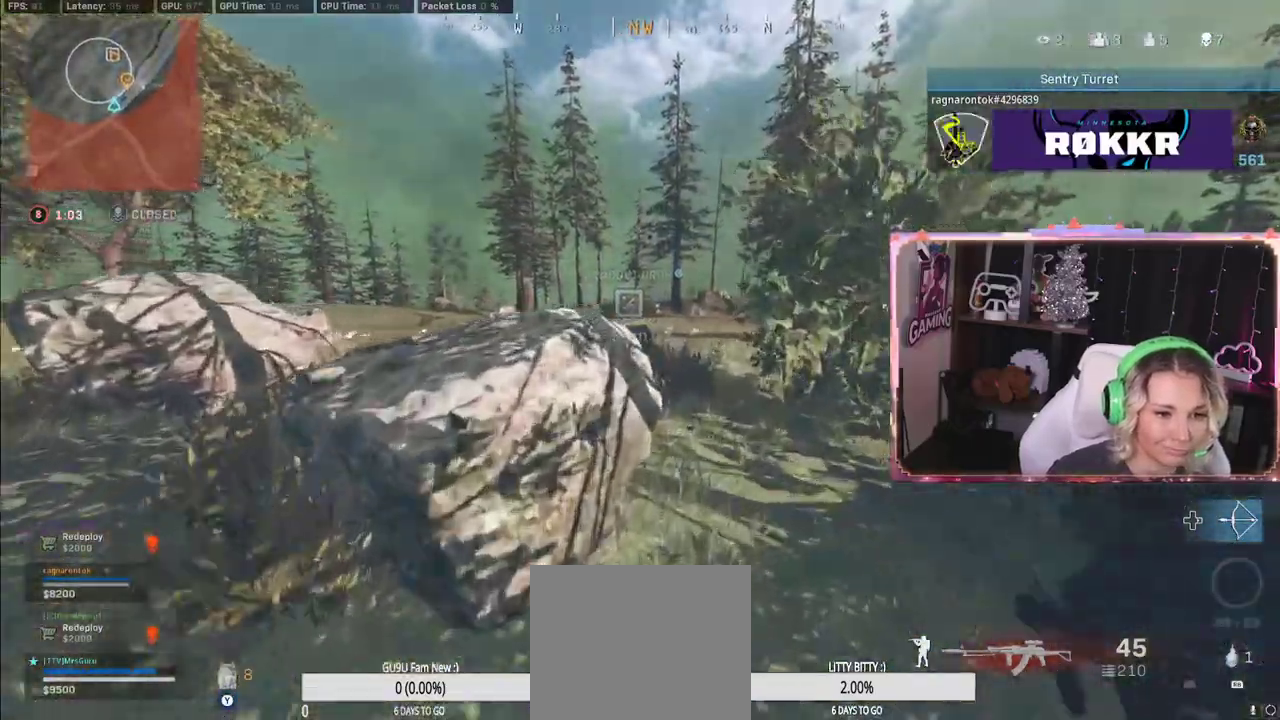
Gameplay with a controller (Xbox layout); each line is a JSON object with the inputs held at the frame after it (dt_ms = milliseconds from this image to that frame). "events" lists button and stick changes between this image and that frame as [ms after this image, input, new state], when the widget could be followed in between.
{"dt_ms": 500, "buttons": [], "left_stick": "right", "right_stick": "center", "events": [[50, "left_stick", "up-right"], [367, "left_stick", "right"]]}
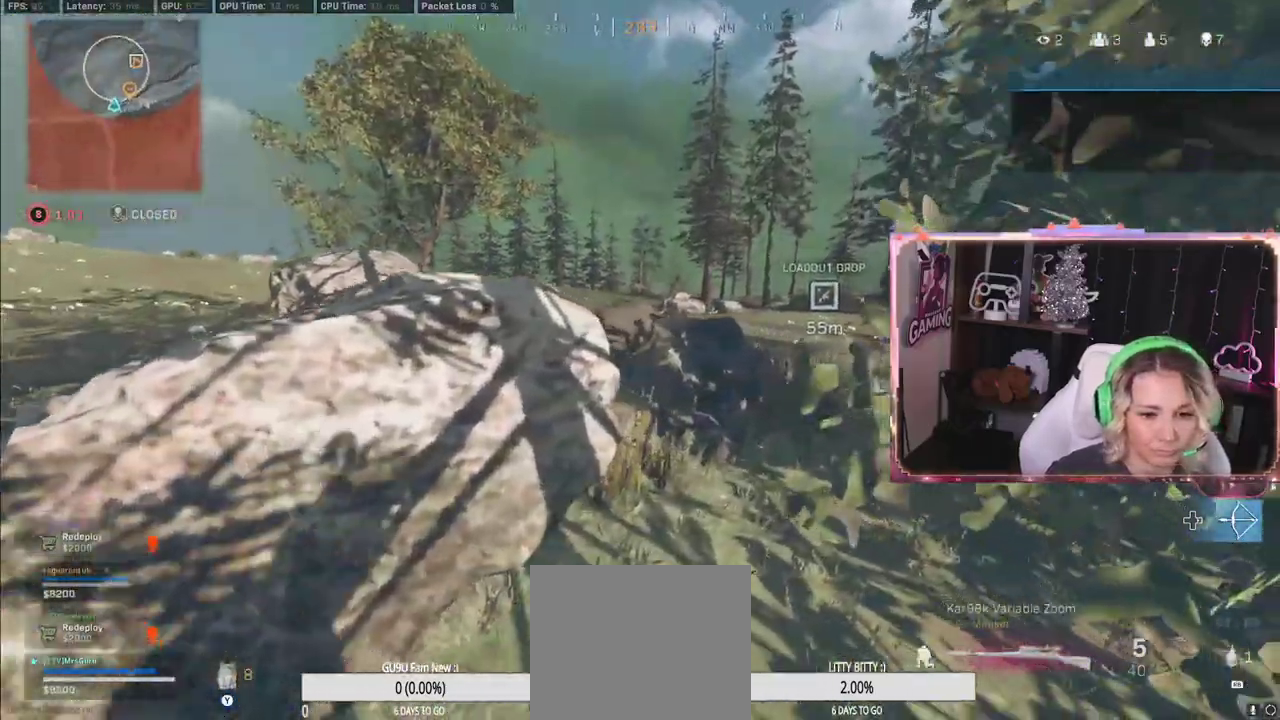
{"dt_ms": 500, "buttons": [], "left_stick": "center", "right_stick": "center", "events": [[250, "left_stick", "center"], [417, "A", "down"], [450, "A", "up"]]}
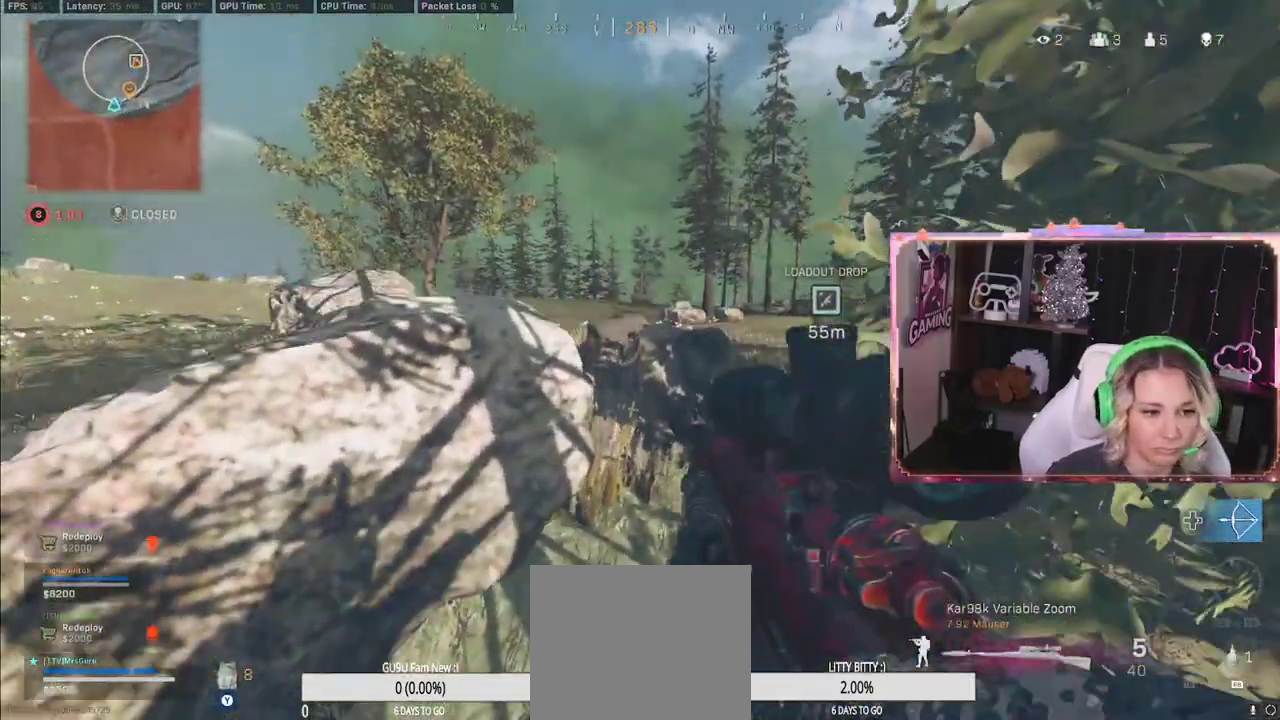
{"dt_ms": 500, "buttons": [], "left_stick": "up", "right_stick": "center", "events": [[67, "X", "down"], [367, "X", "up"], [367, "left_stick", "up"]]}
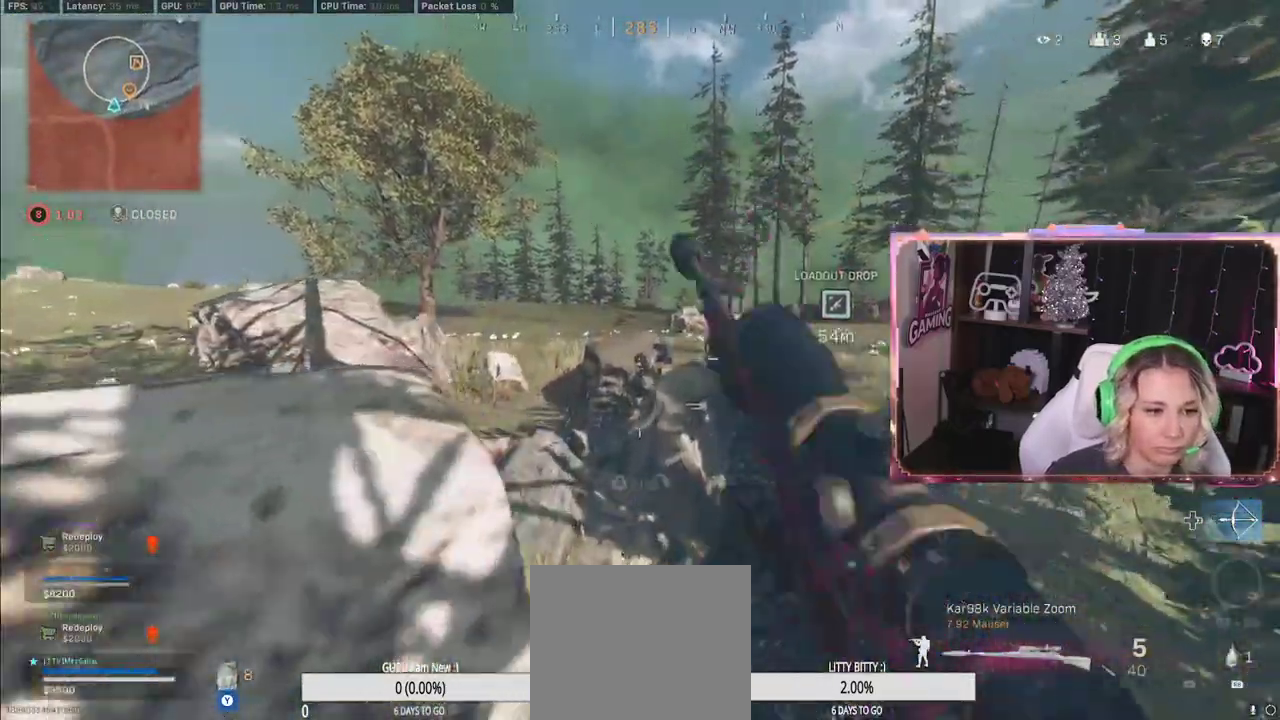
{"dt_ms": 500, "buttons": ["L2"], "left_stick": "center", "right_stick": "down-left", "events": [[83, "L2", "down"], [83, "left_stick", "right"], [83, "right_stick", "up"], [433, "right_stick", "down-left"], [450, "left_stick", "center"]]}
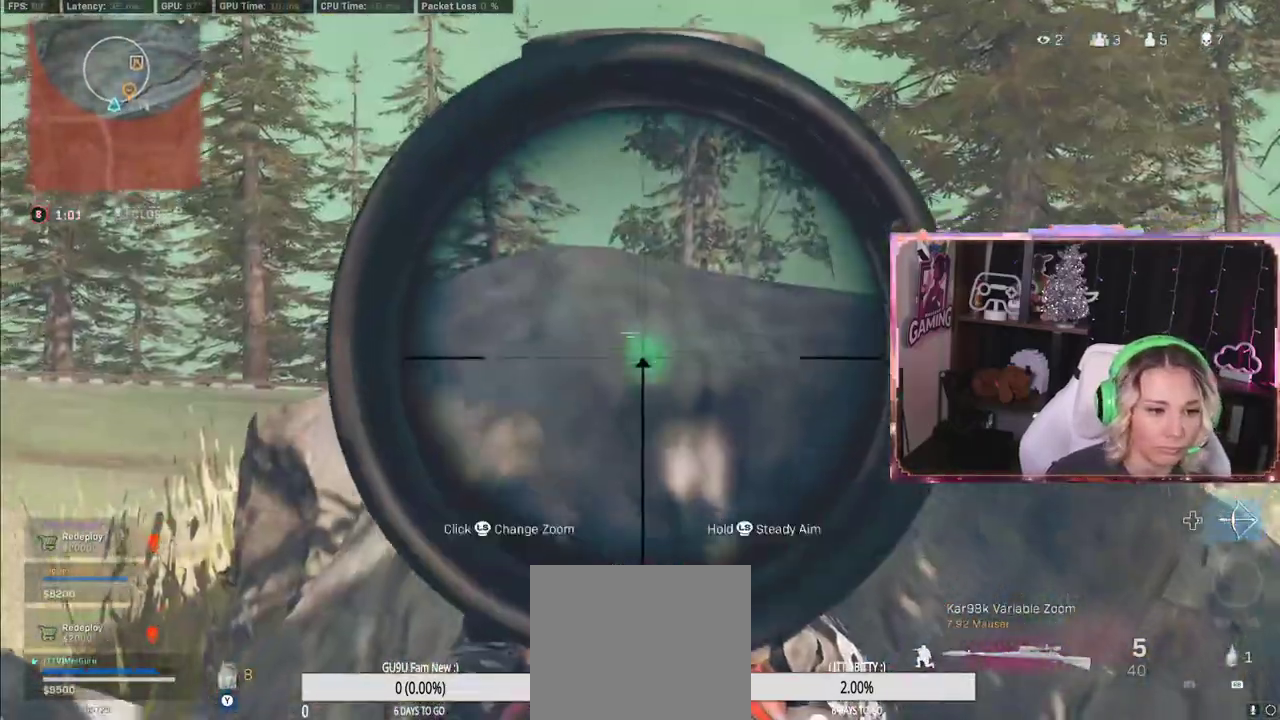
{"dt_ms": 500, "buttons": ["L2"], "left_stick": "center", "right_stick": "center", "events": [[150, "left_stick", "right"], [200, "left_stick", "up-right"], [217, "R3", "down"], [367, "R3", "up"], [367, "left_stick", "center"], [367, "right_stick", "center"]]}
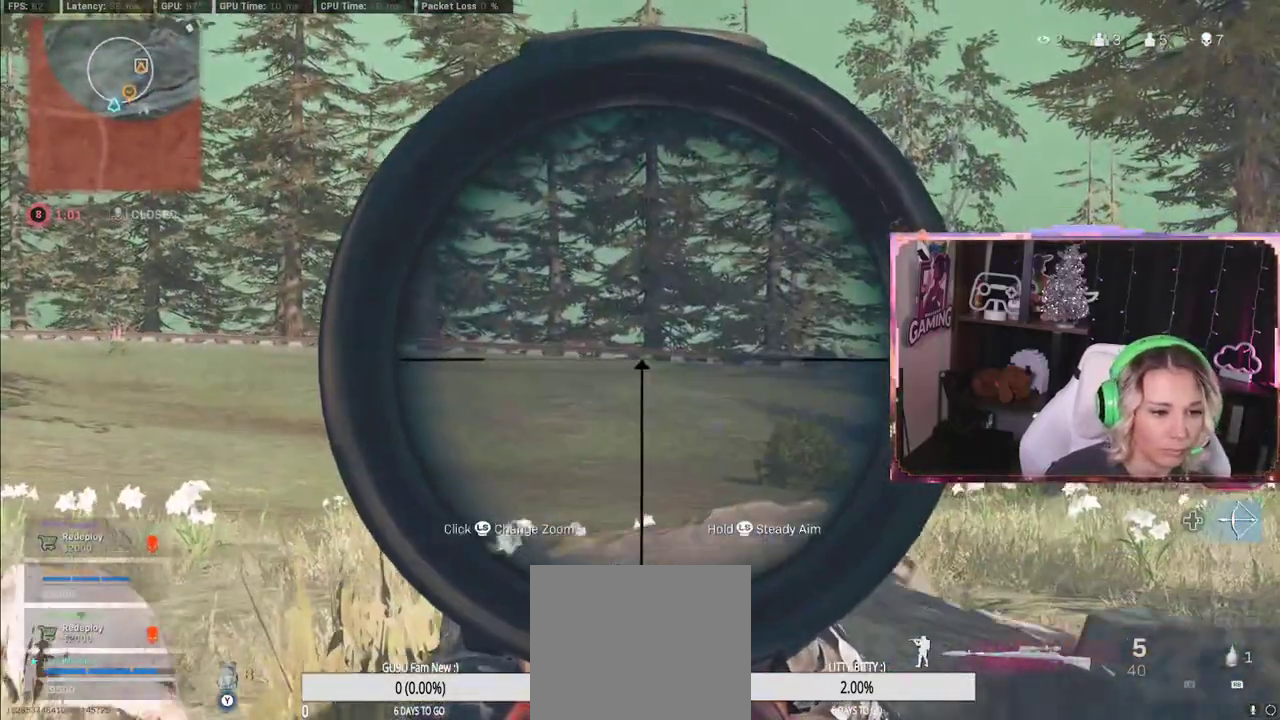
{"dt_ms": 500, "buttons": ["L2"], "left_stick": "center", "right_stick": "center", "events": [[267, "left_stick", "right"], [467, "left_stick", "center"]]}
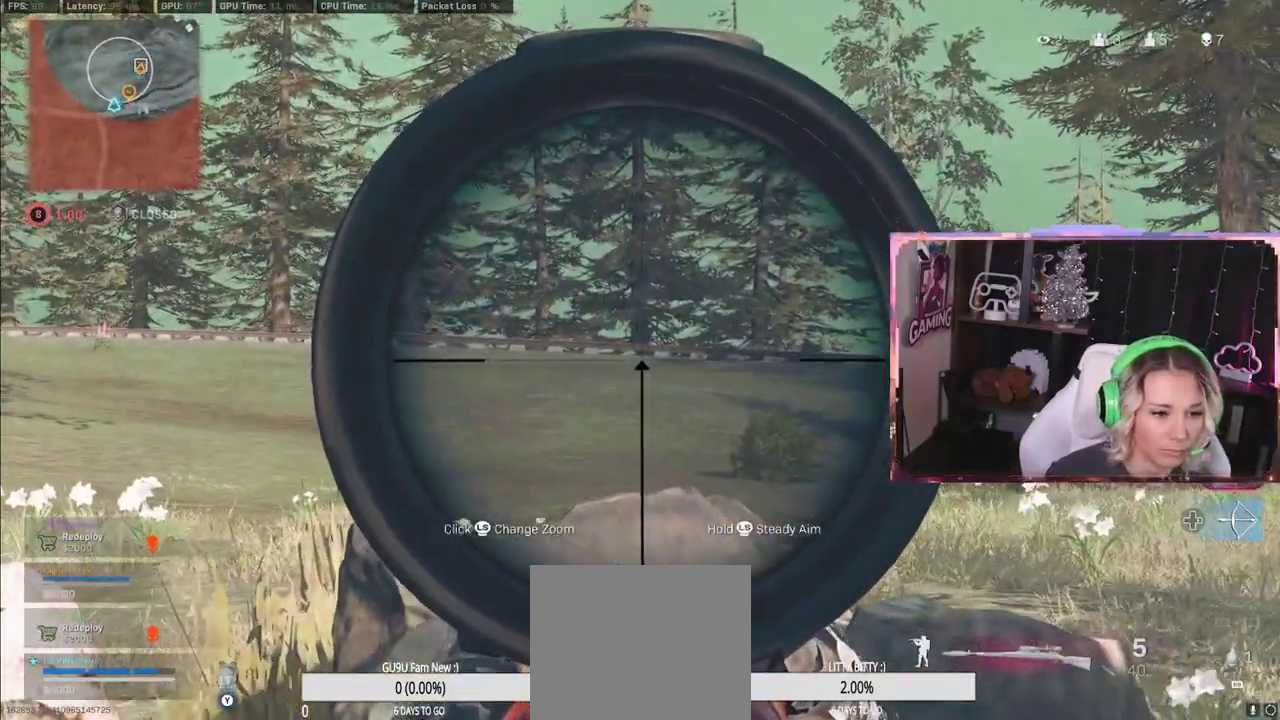
{"dt_ms": 500, "buttons": ["L2"], "left_stick": "right", "right_stick": "left", "events": [[317, "left_stick", "right"], [317, "right_stick", "left"]]}
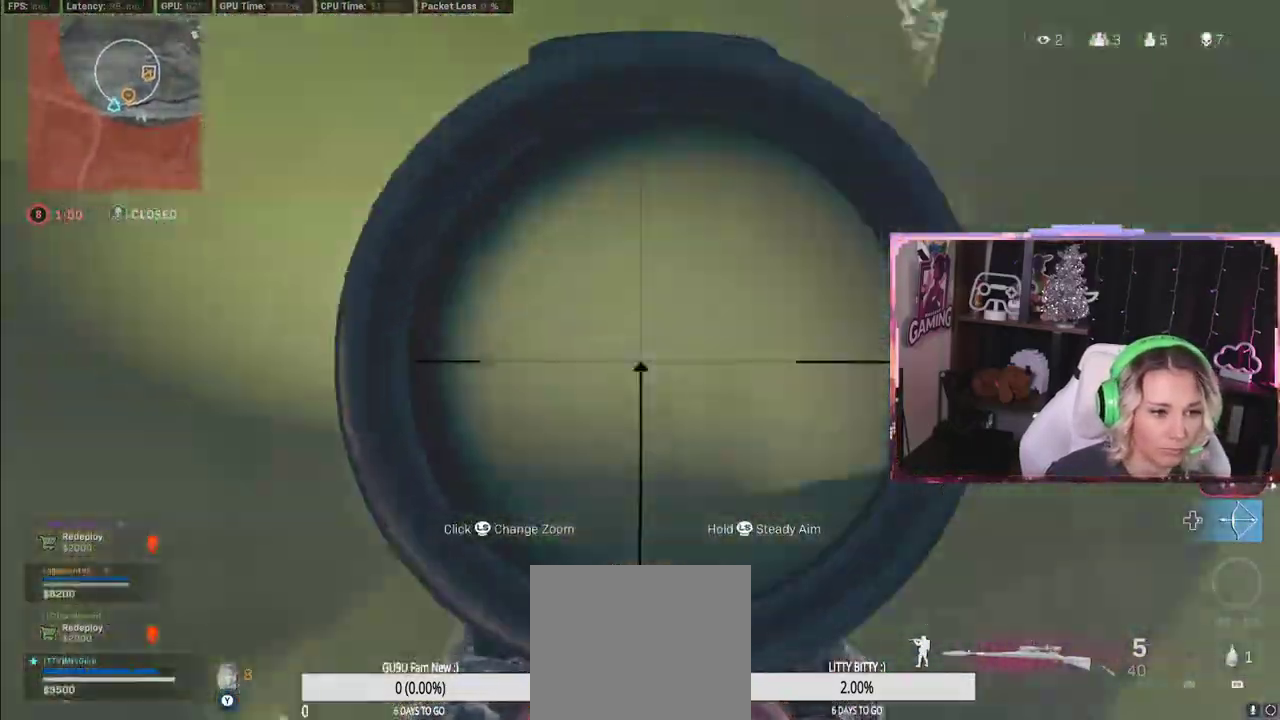
{"dt_ms": 500, "buttons": [], "left_stick": "left", "right_stick": "center", "events": [[67, "left_stick", "left"], [67, "right_stick", "center"], [333, "L2", "up"]]}
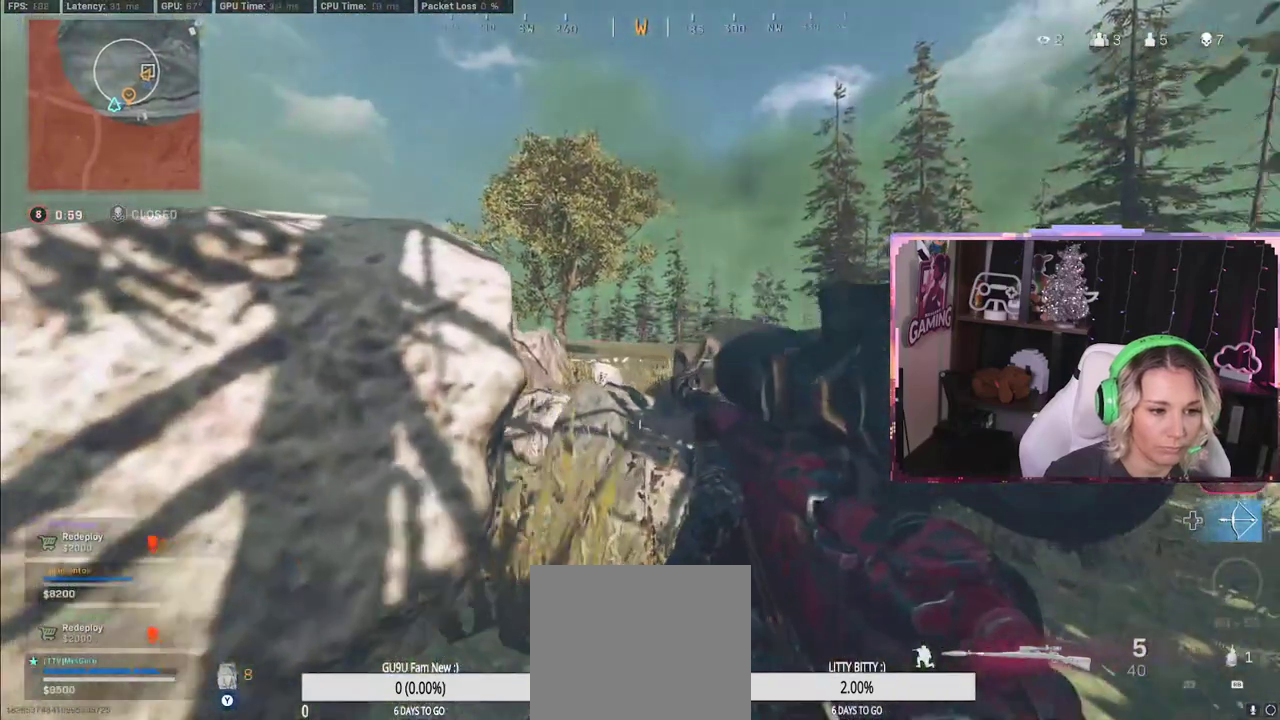
{"dt_ms": 500, "buttons": [], "left_stick": "up-left", "right_stick": "down-right", "events": [[67, "left_stick", "center"], [233, "left_stick", "up-left"], [250, "right_stick", "down-right"]]}
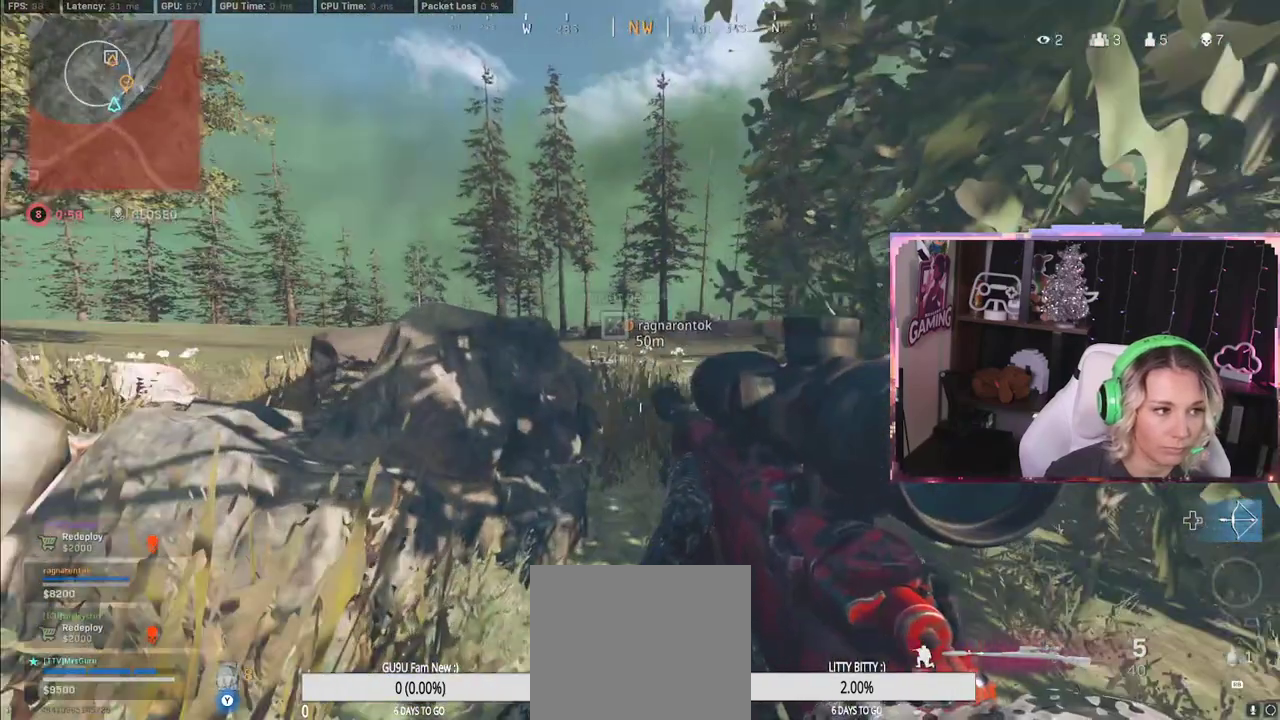
{"dt_ms": 500, "buttons": [], "left_stick": "up", "right_stick": "center", "events": [[17, "left_stick", "center"], [17, "right_stick", "center"], [117, "left_stick", "left"], [383, "left_stick", "right"], [483, "left_stick", "up"]]}
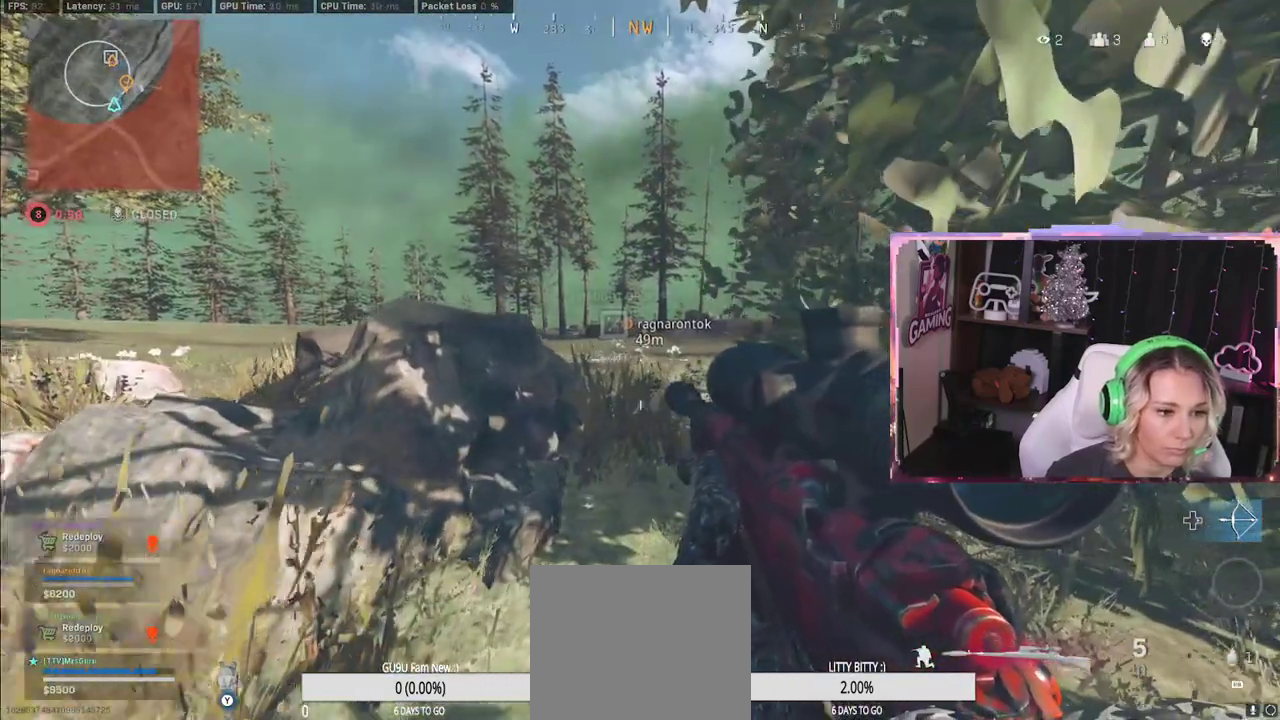
{"dt_ms": 500, "buttons": [], "left_stick": "up-right", "right_stick": "center", "events": [[400, "left_stick", "up-right"]]}
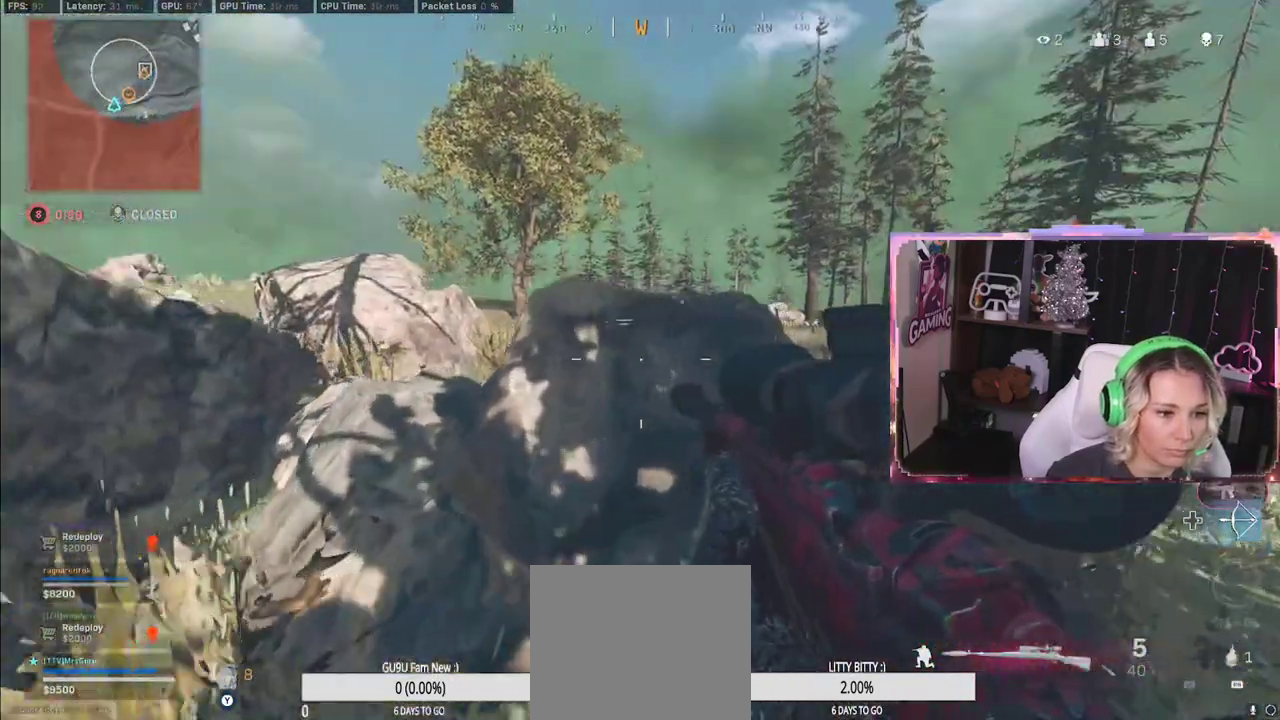
{"dt_ms": 1000, "buttons": [], "left_stick": "center", "right_stick": "center"}
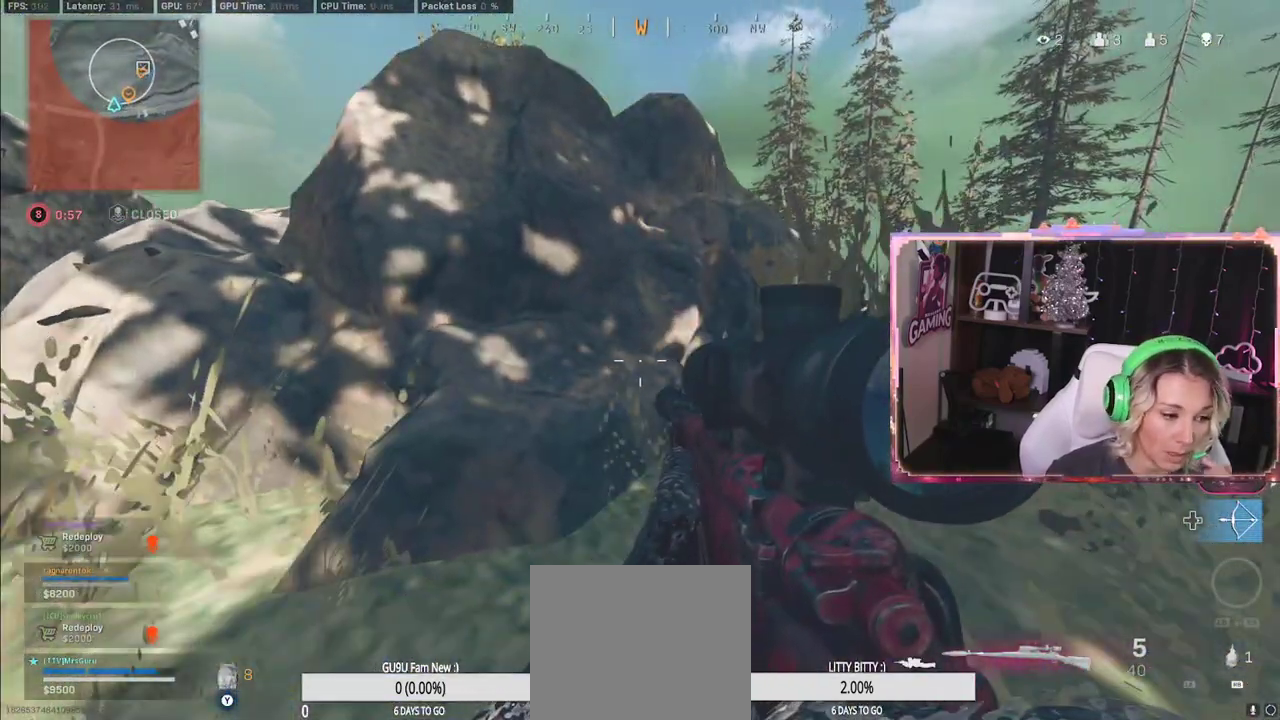
{"dt_ms": 500, "buttons": [], "left_stick": "center", "right_stick": "center", "events": []}
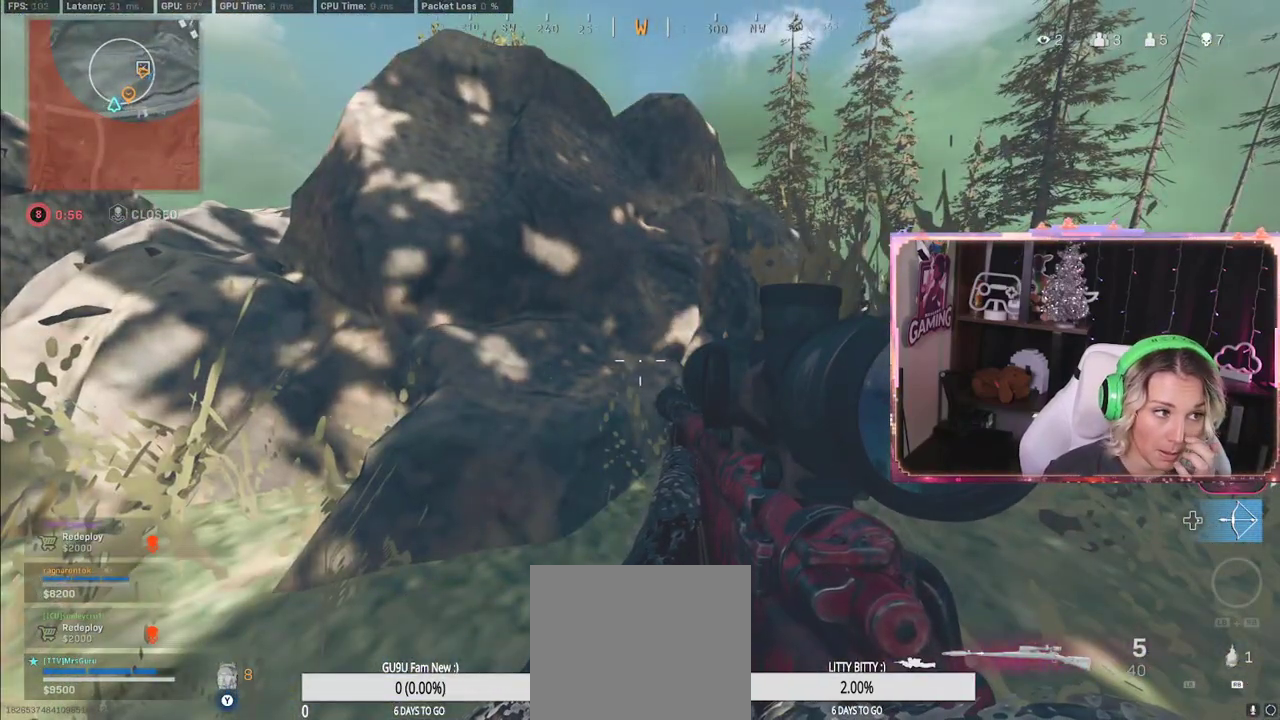
{"dt_ms": 500, "buttons": [], "left_stick": "center", "right_stick": "center", "events": []}
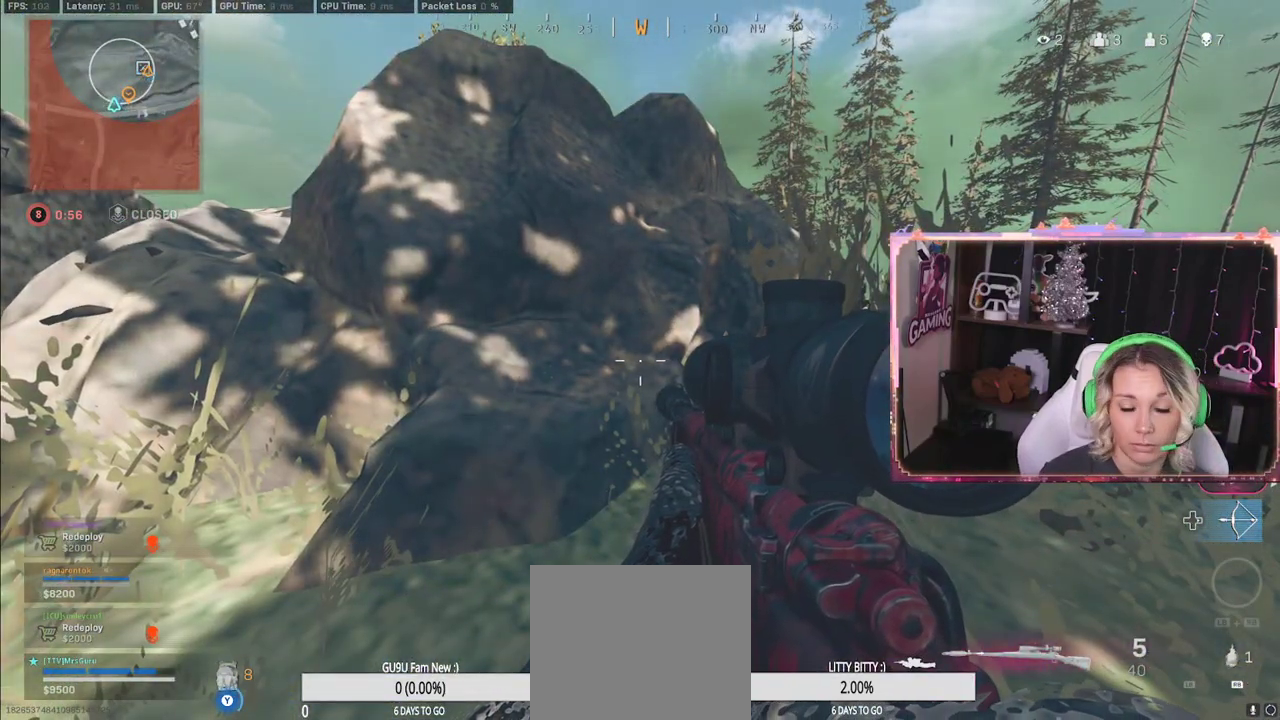
{"dt_ms": 500, "buttons": ["Y"], "left_stick": "center", "right_stick": "center", "events": [[17, "Y", "down"]]}
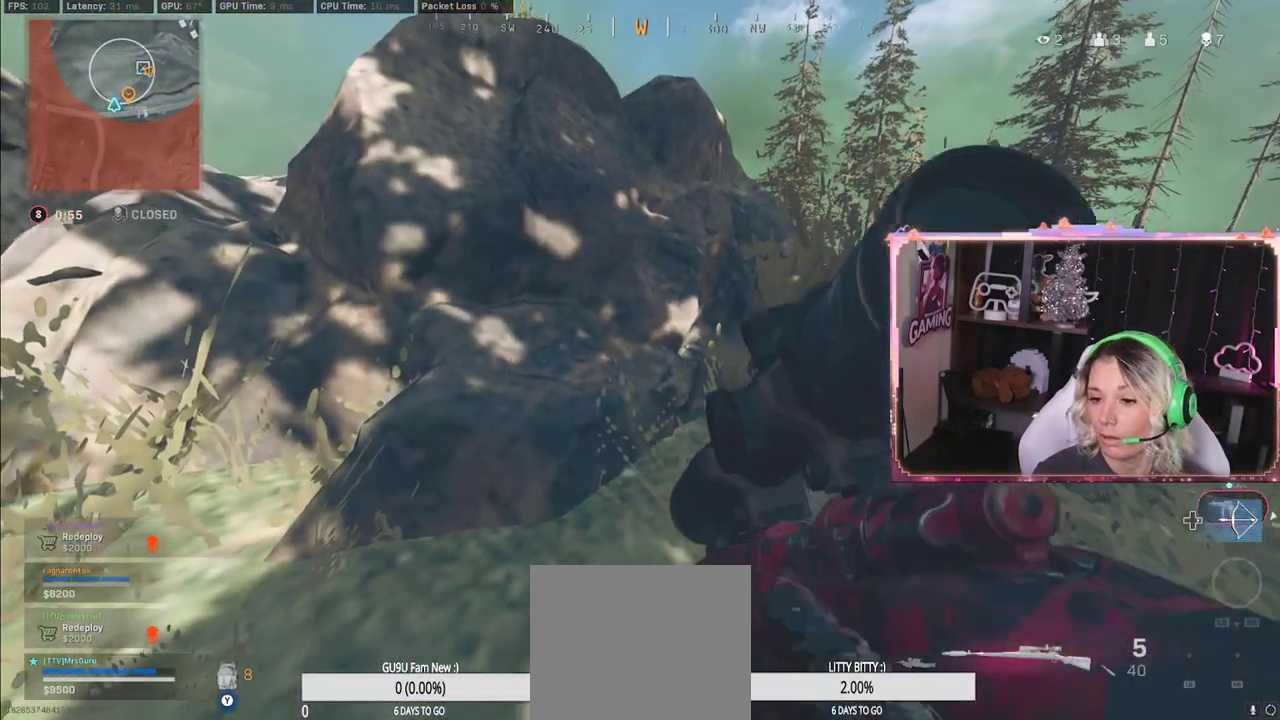
{"dt_ms": 500, "buttons": ["Y"], "left_stick": "up-right", "right_stick": "center", "events": [[100, "left_stick", "up-right"]]}
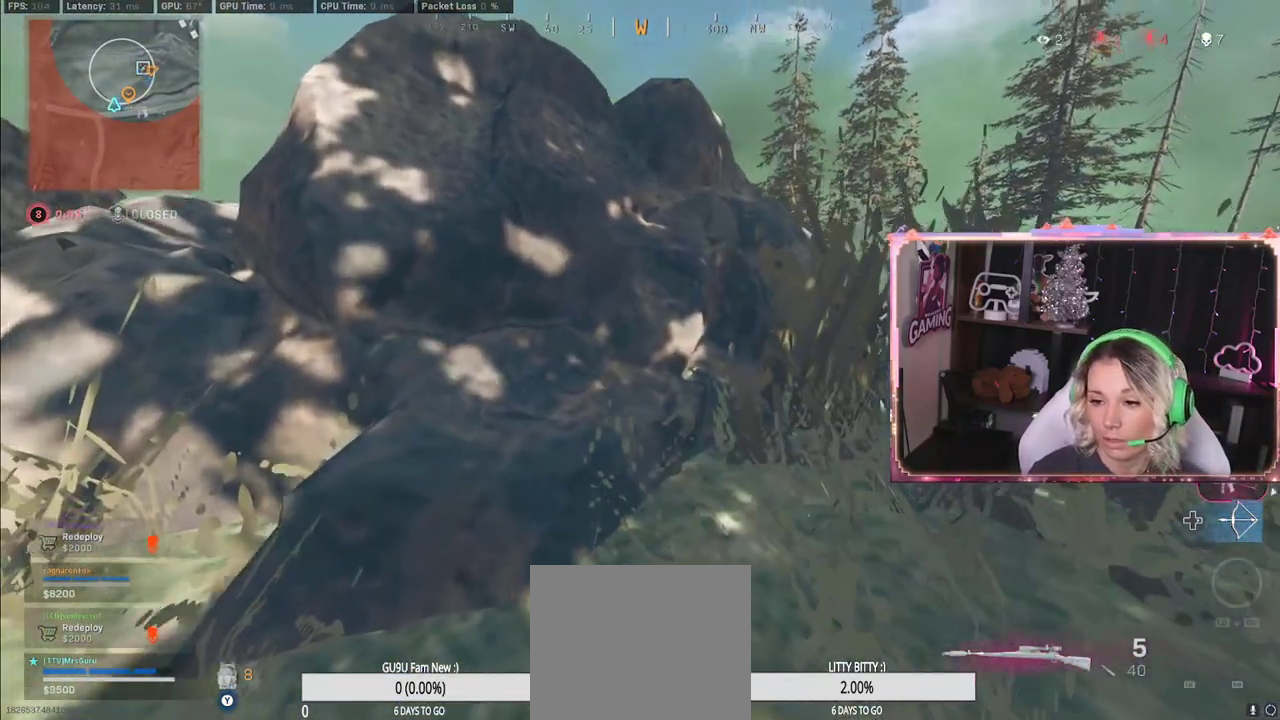
{"dt_ms": 500, "buttons": ["Y"], "left_stick": "up-right", "right_stick": "right", "events": [[17, "left_stick", "up-left"], [67, "left_stick", "center"], [133, "right_stick", "up-left"], [317, "left_stick", "up-right"], [317, "right_stick", "center"], [500, "right_stick", "right"]]}
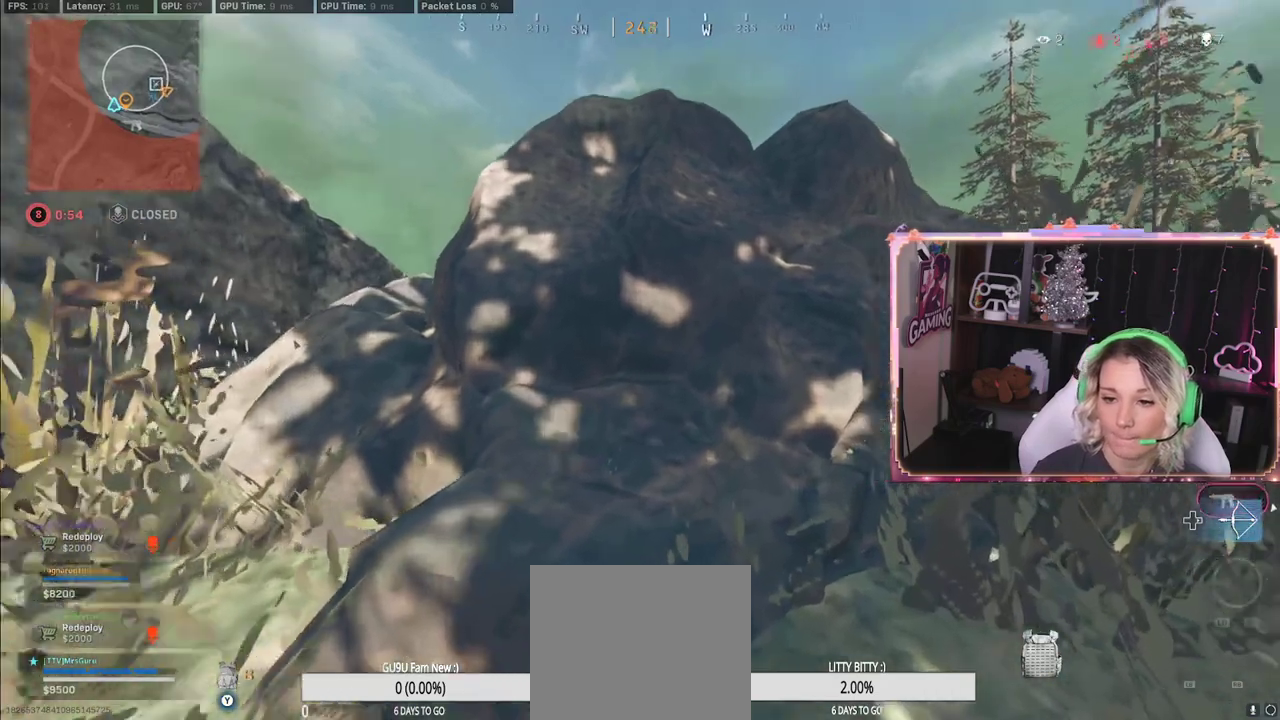
{"dt_ms": 500, "buttons": ["Y"], "left_stick": "center", "right_stick": "left", "events": [[150, "left_stick", "up-left"], [233, "right_stick", "center"], [367, "left_stick", "center"], [367, "right_stick", "left"]]}
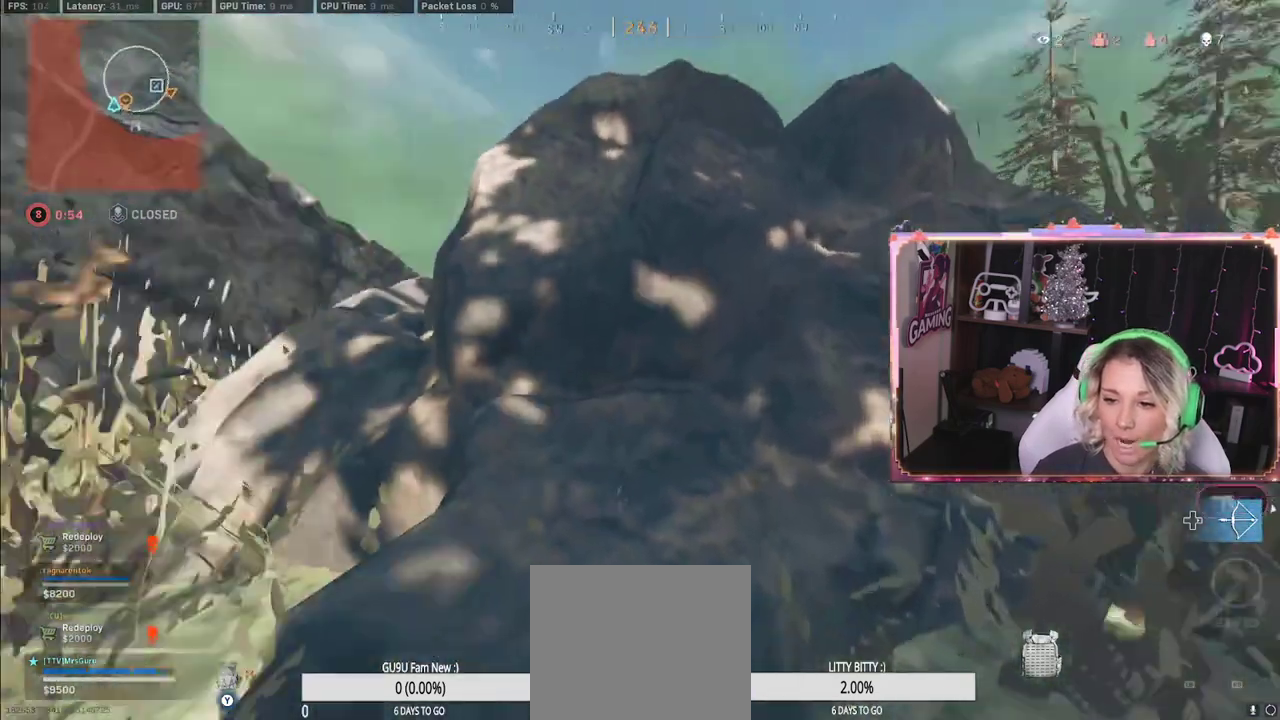
{"dt_ms": 500, "buttons": ["Y"], "left_stick": "center", "right_stick": "center", "events": [[150, "left_stick", "right"], [150, "right_stick", "center"], [500, "left_stick", "center"]]}
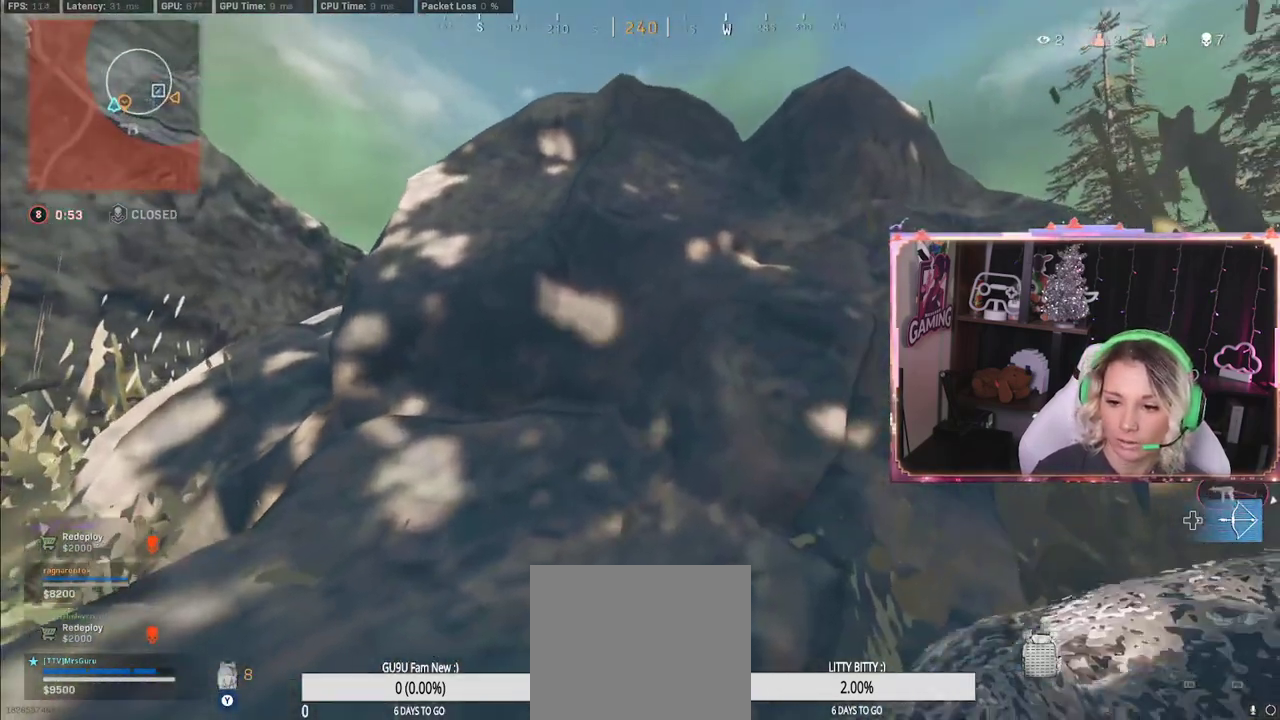
{"dt_ms": 500, "buttons": ["Y"], "left_stick": "center", "right_stick": "center", "events": []}
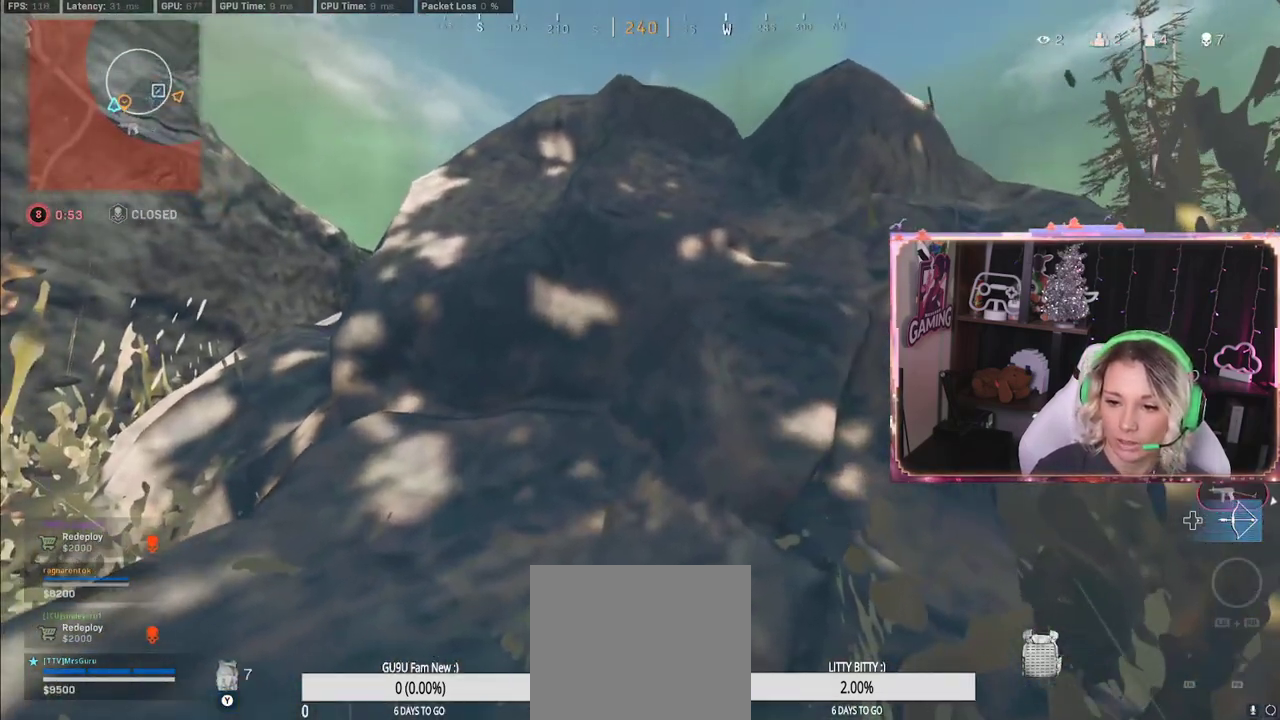
{"dt_ms": 500, "buttons": [], "left_stick": "left", "right_stick": "center", "events": [[217, "Y", "up"], [300, "left_stick", "left"], [300, "right_stick", "right"], [467, "right_stick", "center"]]}
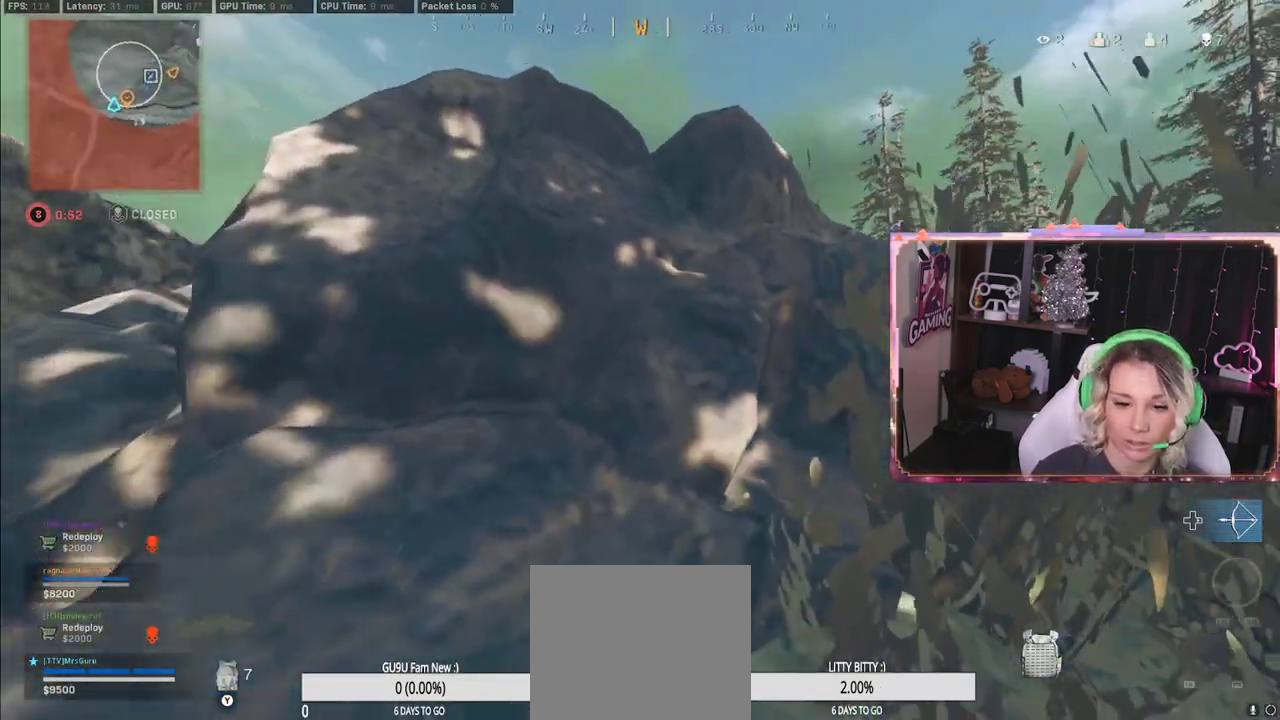
{"dt_ms": 500, "buttons": [], "left_stick": "left", "right_stick": "center", "events": [[67, "A", "down"], [183, "A", "up"], [183, "left_stick", "center"], [233, "right_stick", "down-left"], [483, "left_stick", "left"], [483, "right_stick", "center"]]}
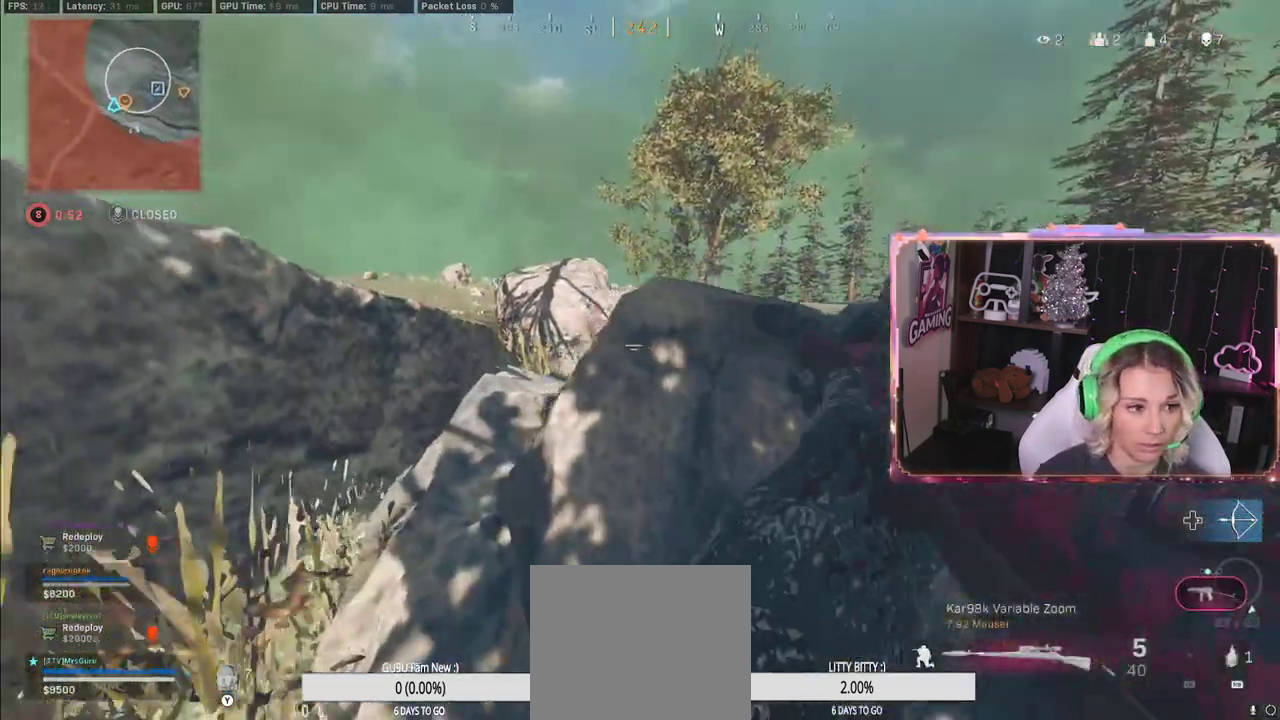
{"dt_ms": 500, "buttons": [], "left_stick": "left", "right_stick": "center", "events": [[50, "left_stick", "center"], [183, "left_stick", "left"]]}
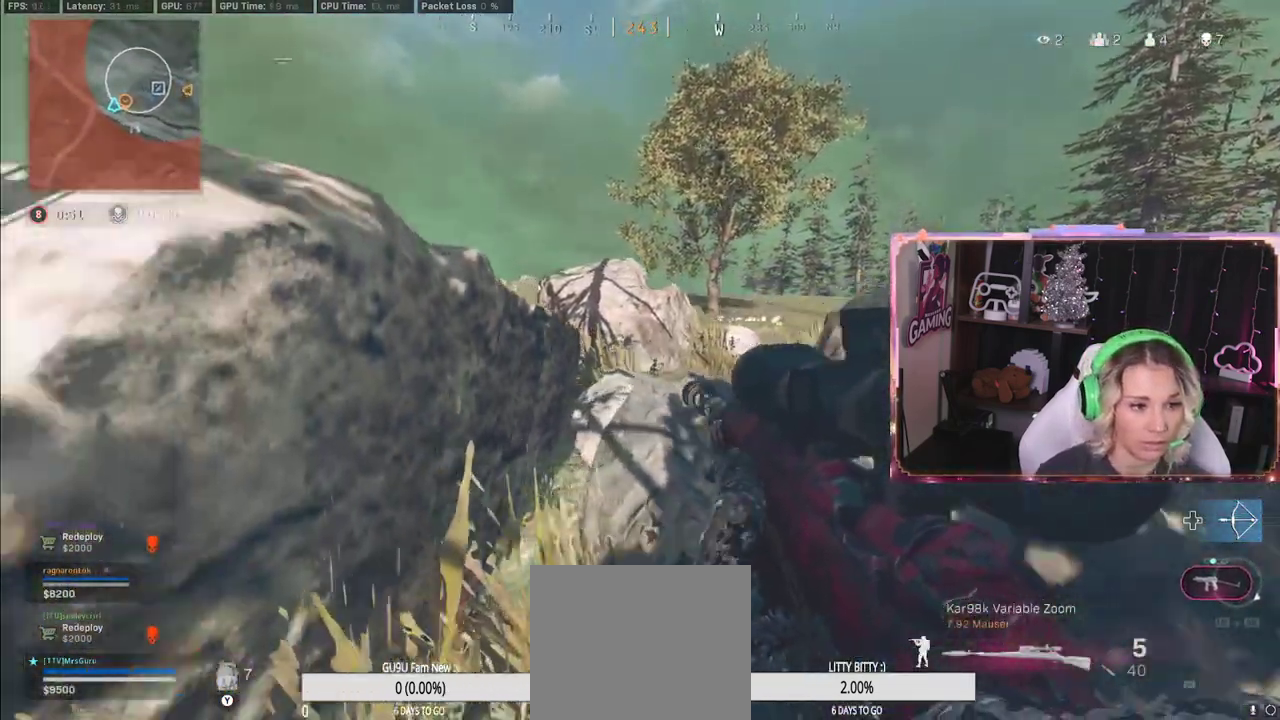
{"dt_ms": 500, "buttons": [], "left_stick": "left", "right_stick": "center", "events": [[283, "left_stick", "down-left"], [467, "left_stick", "left"]]}
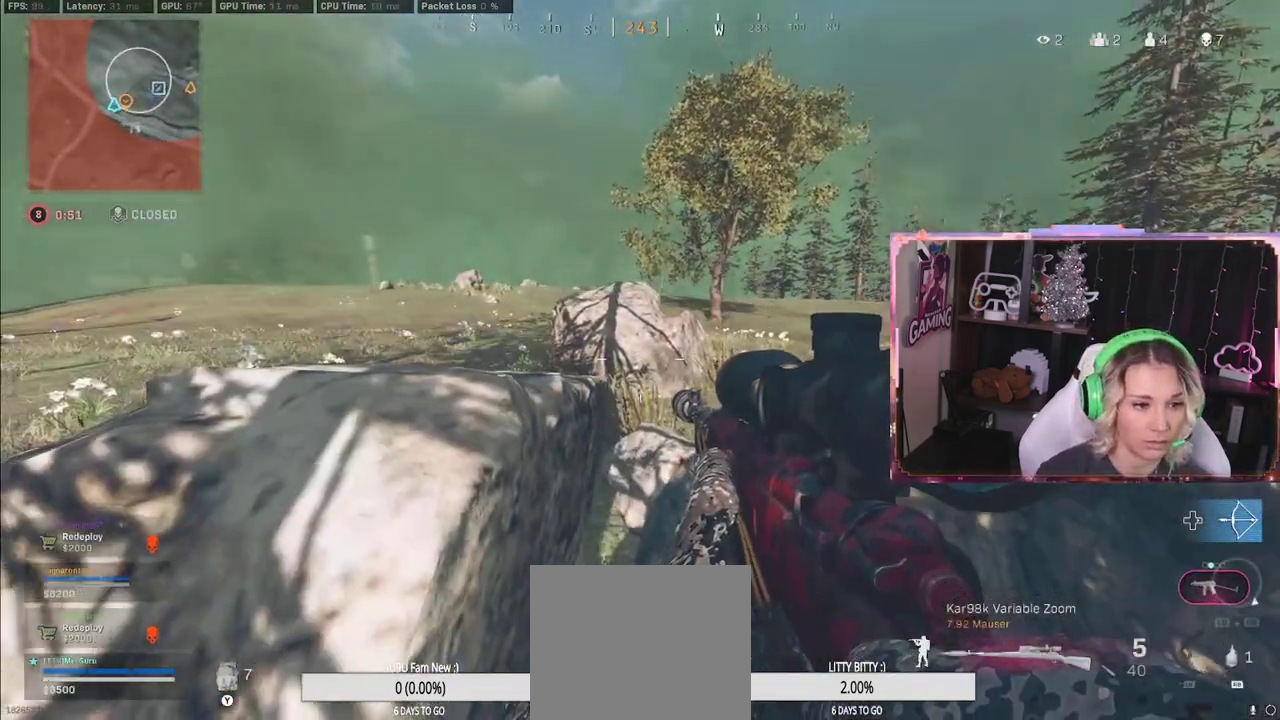
{"dt_ms": 500, "buttons": [], "left_stick": "left", "right_stick": "center", "events": [[167, "left_stick", "center"], [233, "R3", "down"], [467, "R3", "up"], [467, "left_stick", "left"]]}
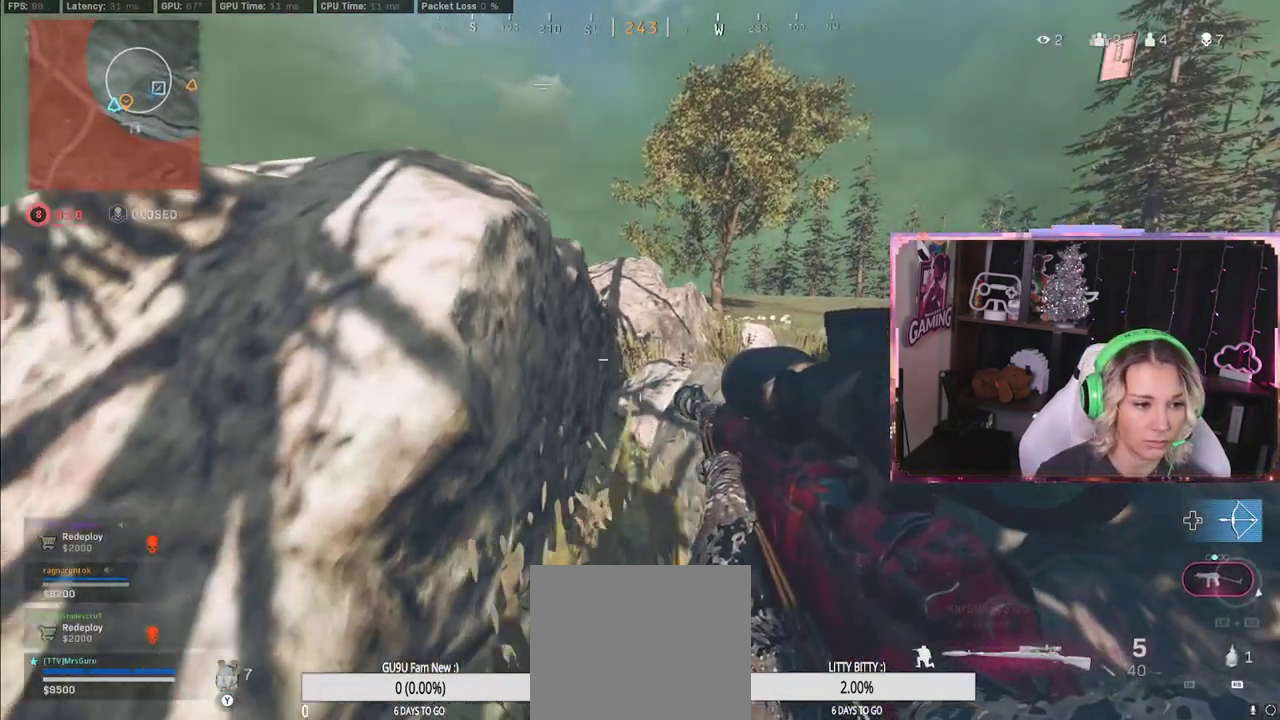
{"dt_ms": 500, "buttons": [], "left_stick": "left", "right_stick": "center", "events": []}
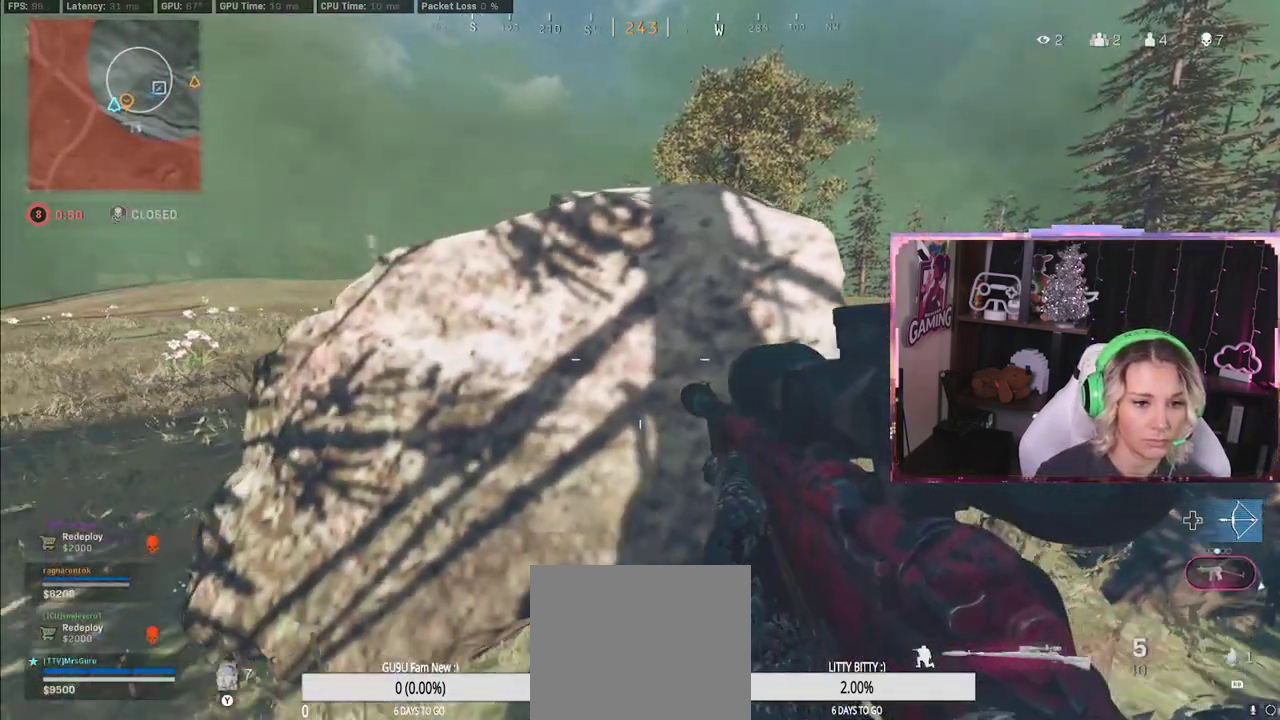
{"dt_ms": 500, "buttons": [], "left_stick": "left", "right_stick": "center", "events": []}
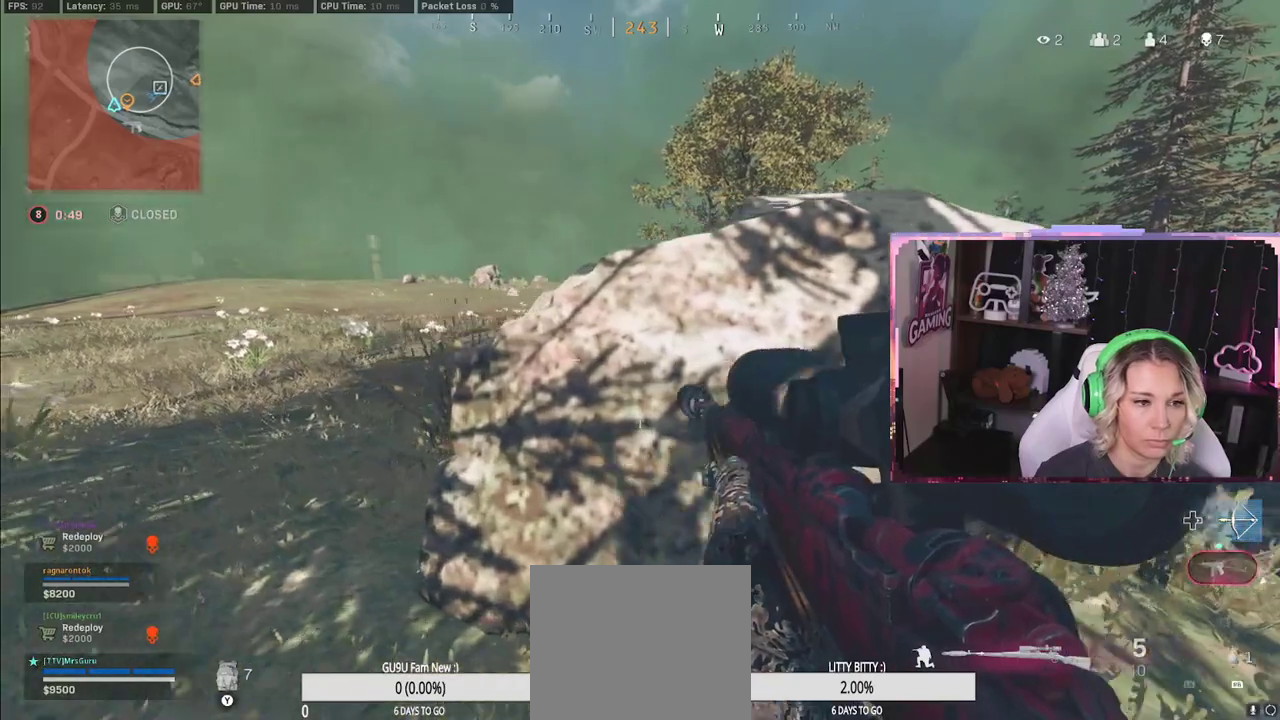
{"dt_ms": 500, "buttons": [], "left_stick": "up-left", "right_stick": "center", "events": [[217, "left_stick", "up-left"]]}